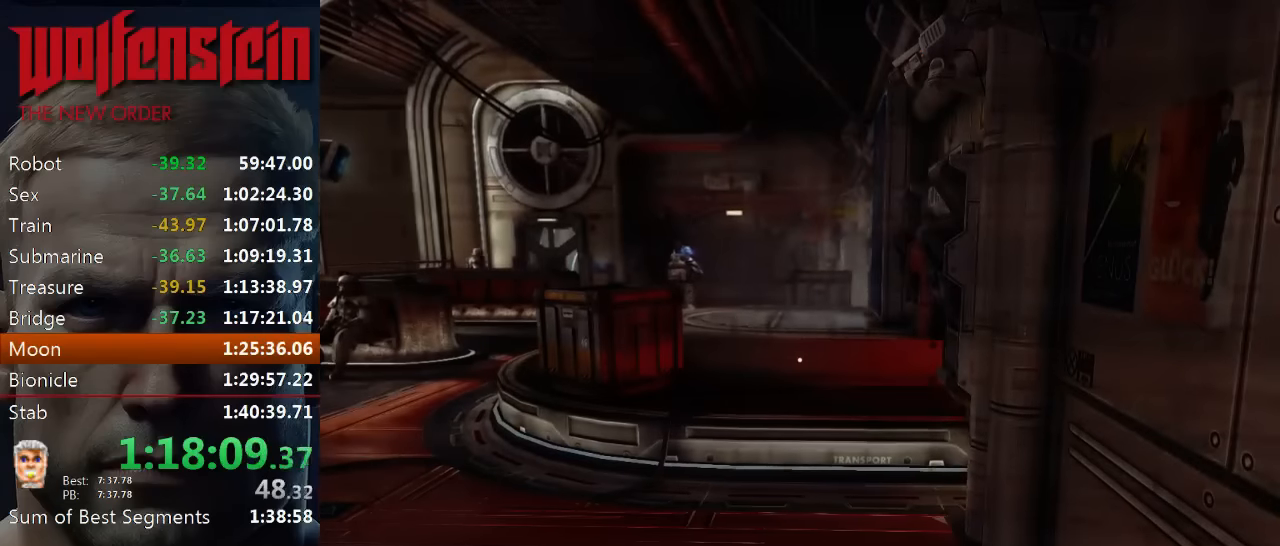
Gameplay with keyboard and mouse; each line is a JSON object with the keys and mouse buttons held at the frame after it. "events" lists presses ("down") and releases ("up") of "1", "2", "3", "4", "5", "a", "alt", "b", "c", "ctrl", "d", "e", "f", "n", "q", "r", "s", "shift", "space", "tab", "v", "w", "x", "z", "mouse_left", "mouse_middle", "mouse_right", "mouse_wheel_up" and "mouse_wheel_down" between this image and that frame as [ms after this image, input, new state], when the widget could be followed in between. "mouse_left", "mouse_middle", "mouse_right", "mouse_wheel_up", "mouse_wheel_down" = the "left", "middle", "right", "wheel_up", "wheel_down" buttons of the "mouse" list. No other keys are recorded. Mouse movement is not recorded.
{"keys": [], "mouse": [], "events": [[350, "a", "down"], [350, "s", "down"], [384, "a", "up"], [450, "s", "up"]]}
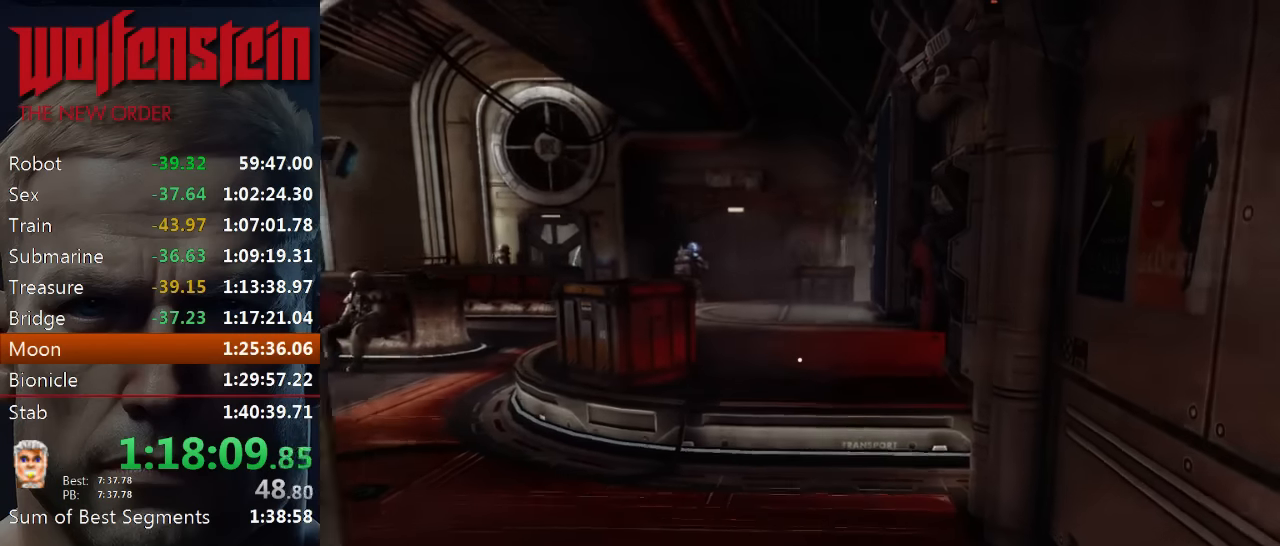
{"keys": ["s"], "mouse": [], "events": [[384, "s", "down"]]}
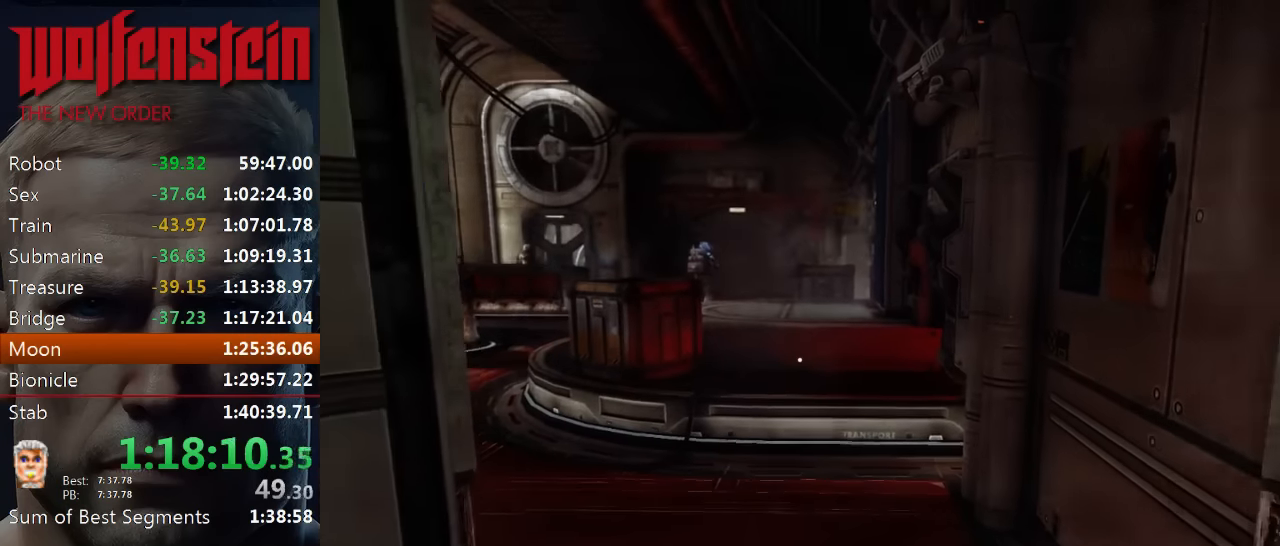
{"keys": ["w"], "mouse": [], "events": [[17, "s", "up"], [450, "w", "down"]]}
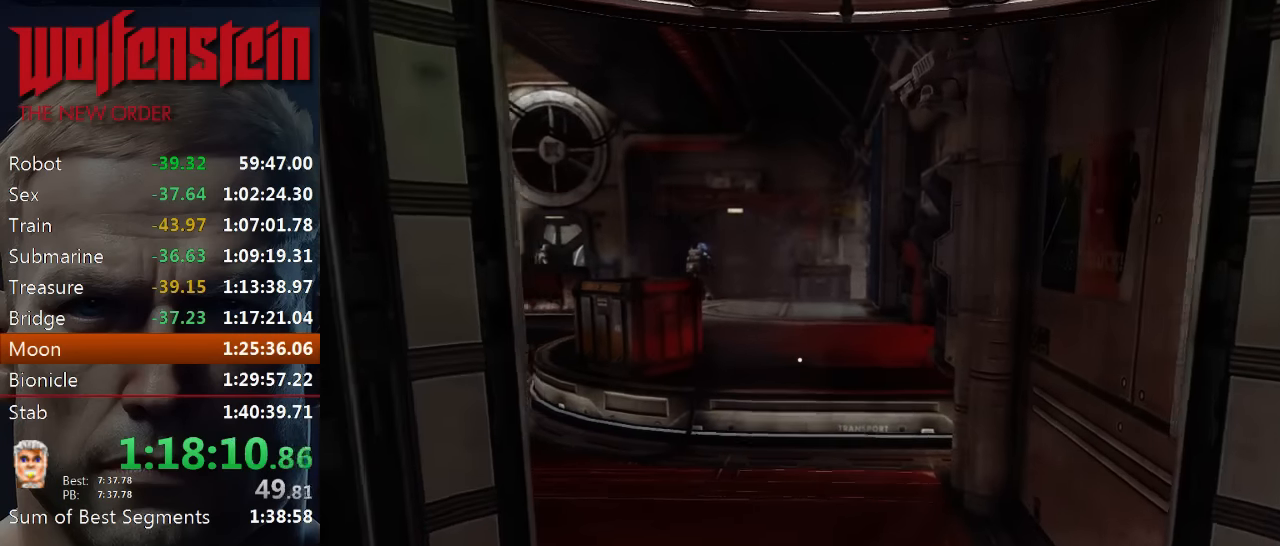
{"keys": ["s"], "mouse": [], "events": [[184, "w", "up"], [350, "s", "down"]]}
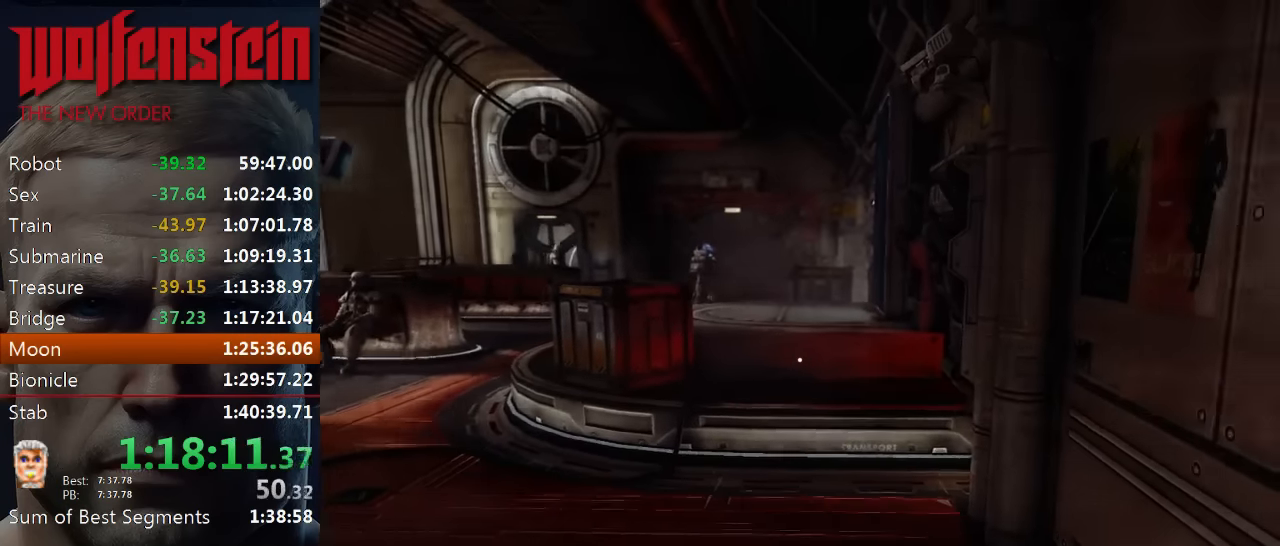
{"keys": ["w"], "mouse": [], "events": [[150, "s", "up"], [317, "w", "down"]]}
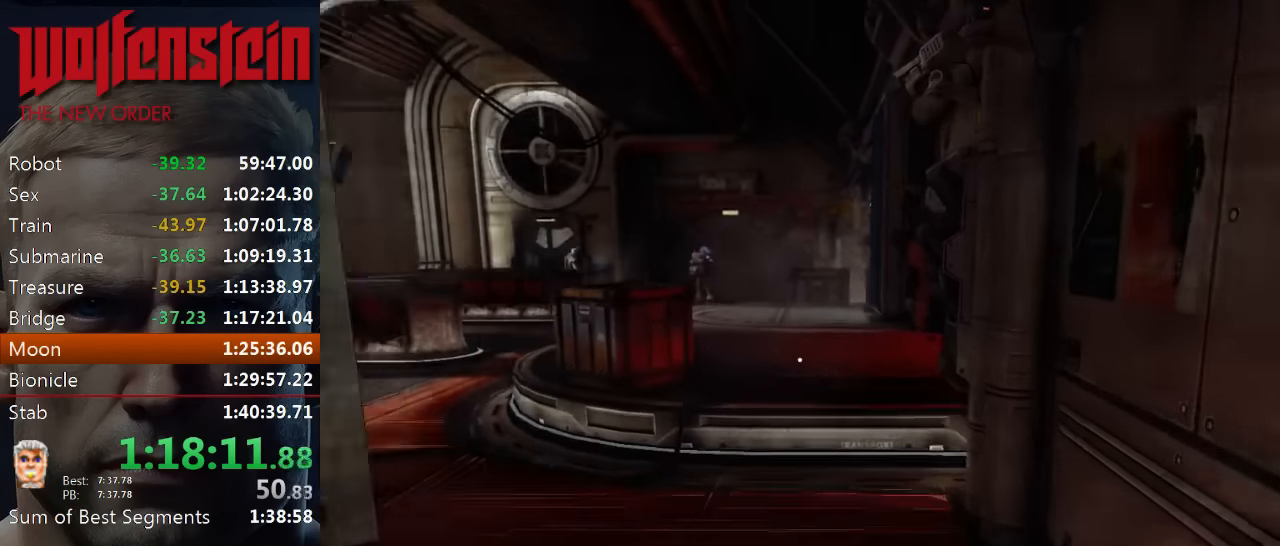
{"keys": [], "mouse": [], "events": [[50, "w", "up"], [250, "s", "down"], [417, "s", "up"]]}
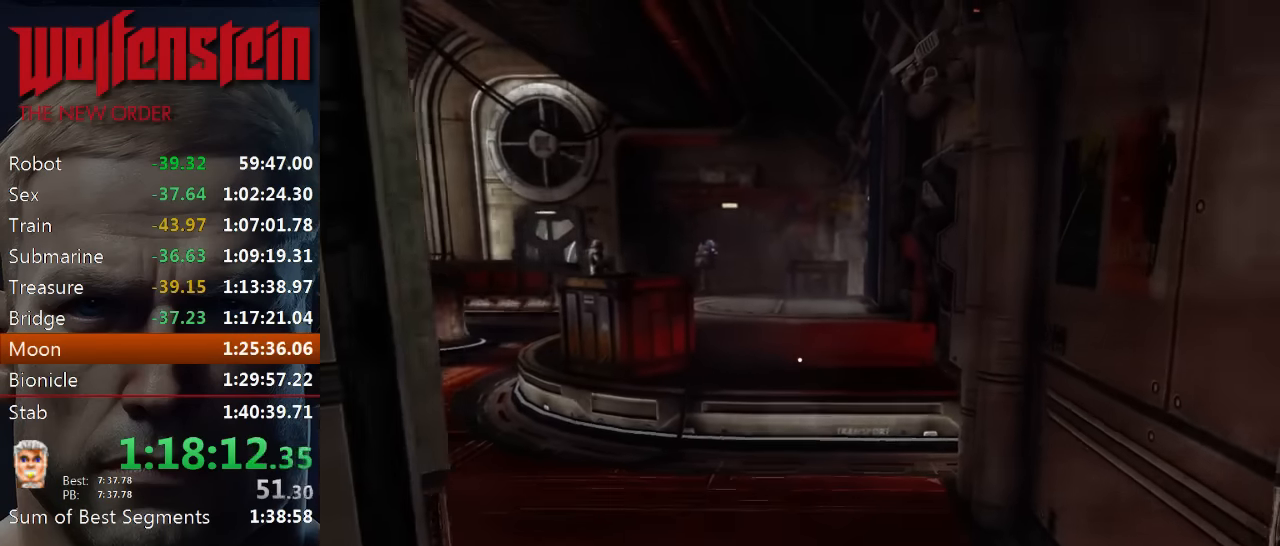
{"keys": ["s"], "mouse": [], "events": [[117, "w", "down"], [317, "w", "up"], [484, "s", "down"]]}
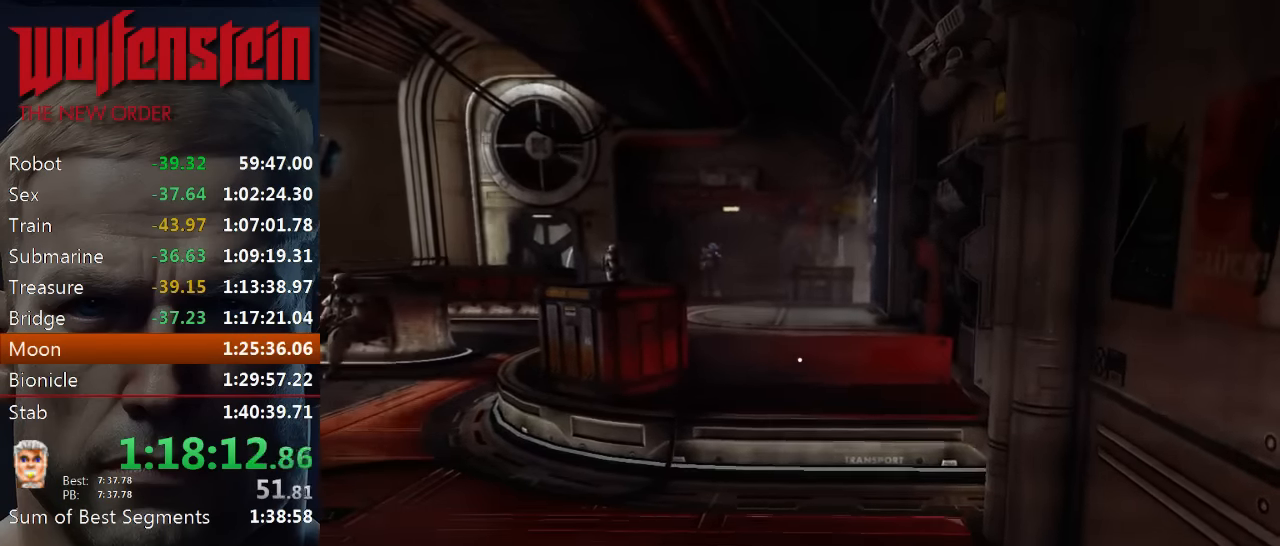
{"keys": [], "mouse": [], "events": [[184, "s", "up"]]}
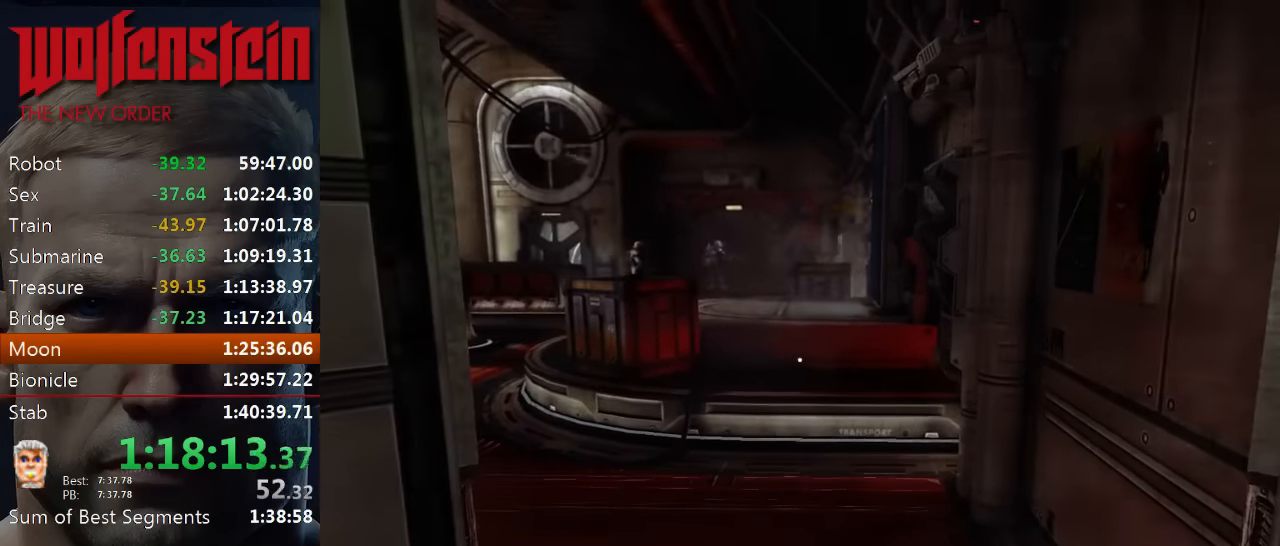
{"keys": [], "mouse": [], "events": [[84, "ctrl", "down"], [217, "ctrl", "up"], [317, "ctrl", "down"], [451, "ctrl", "up"]]}
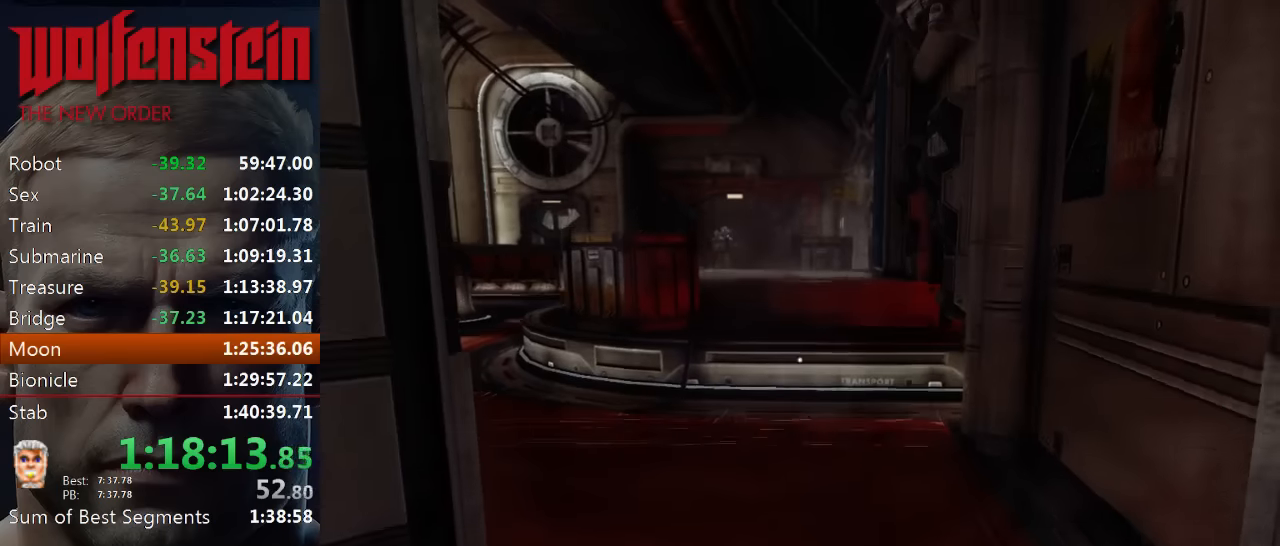
{"keys": [], "mouse": [], "events": [[16, "ctrl", "down"], [116, "ctrl", "up"], [216, "ctrl", "down"], [316, "ctrl", "up"]]}
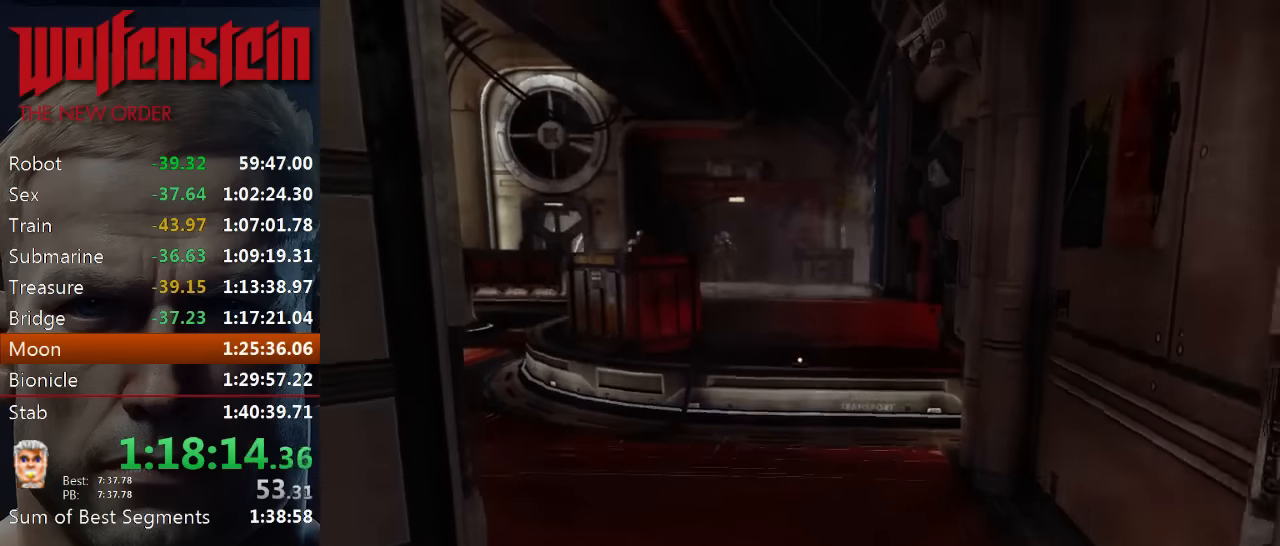
{"keys": ["s"], "mouse": [], "events": [[50, "w", "down"], [250, "w", "up"], [450, "s", "down"]]}
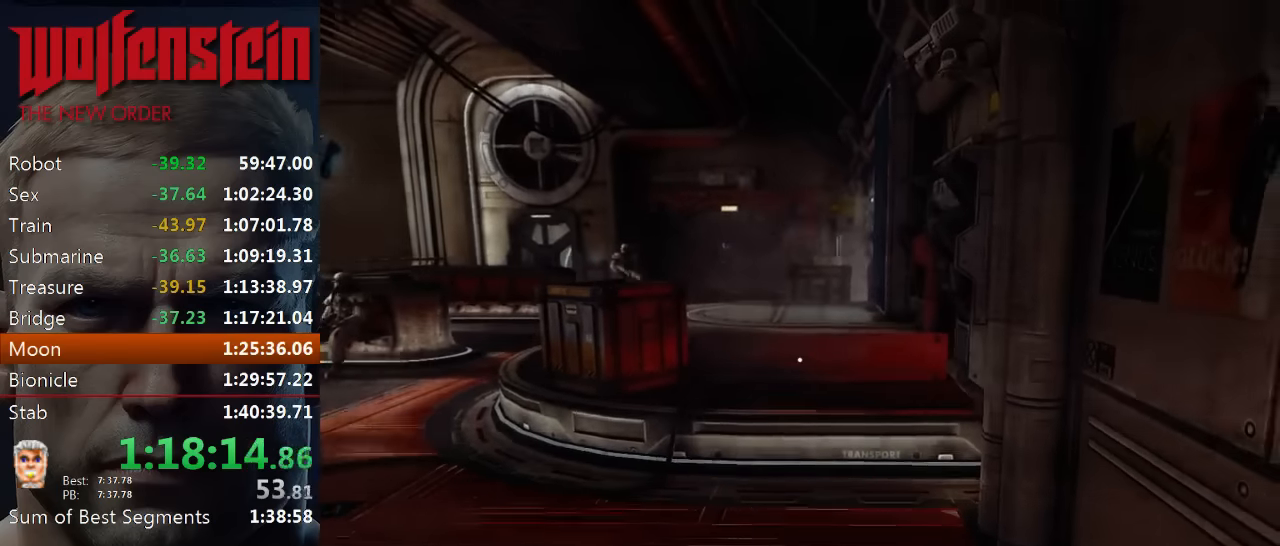
{"keys": [], "mouse": [], "events": [[216, "s", "up"]]}
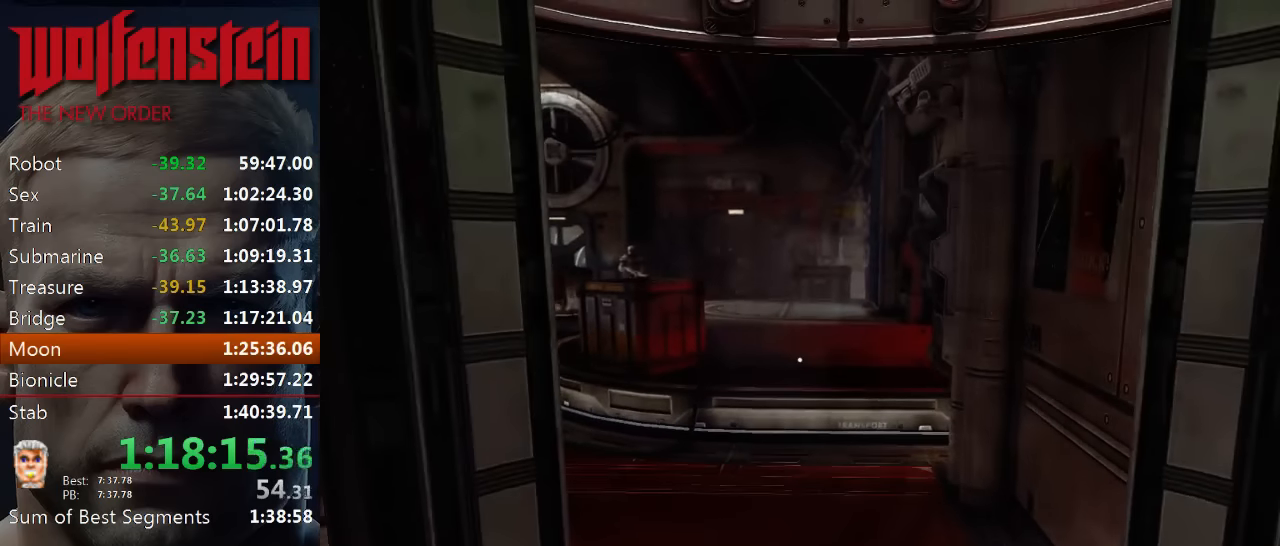
{"keys": [], "mouse": [], "events": [[50, "w", "down"], [216, "w", "up"]]}
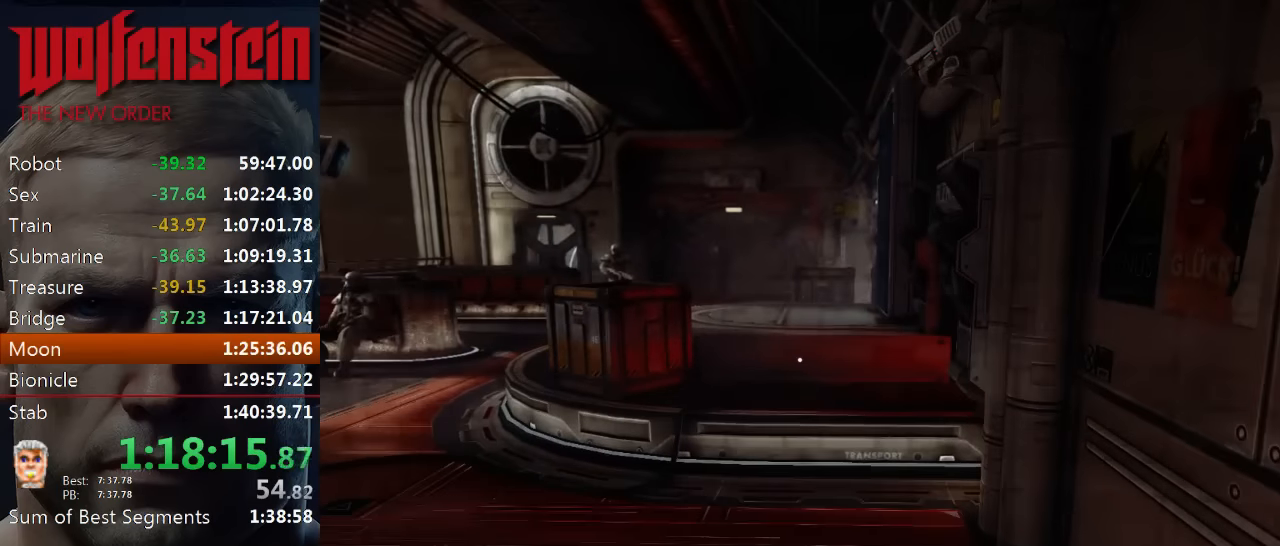
{"keys": [], "mouse": [], "events": []}
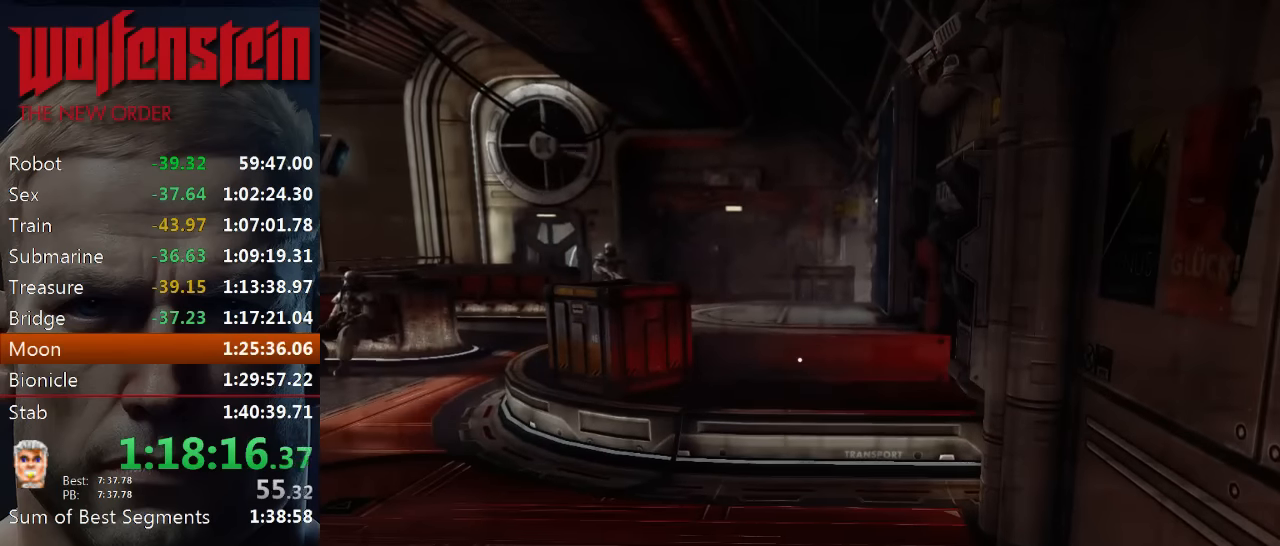
{"keys": ["s"], "mouse": [], "events": [[450, "s", "down"]]}
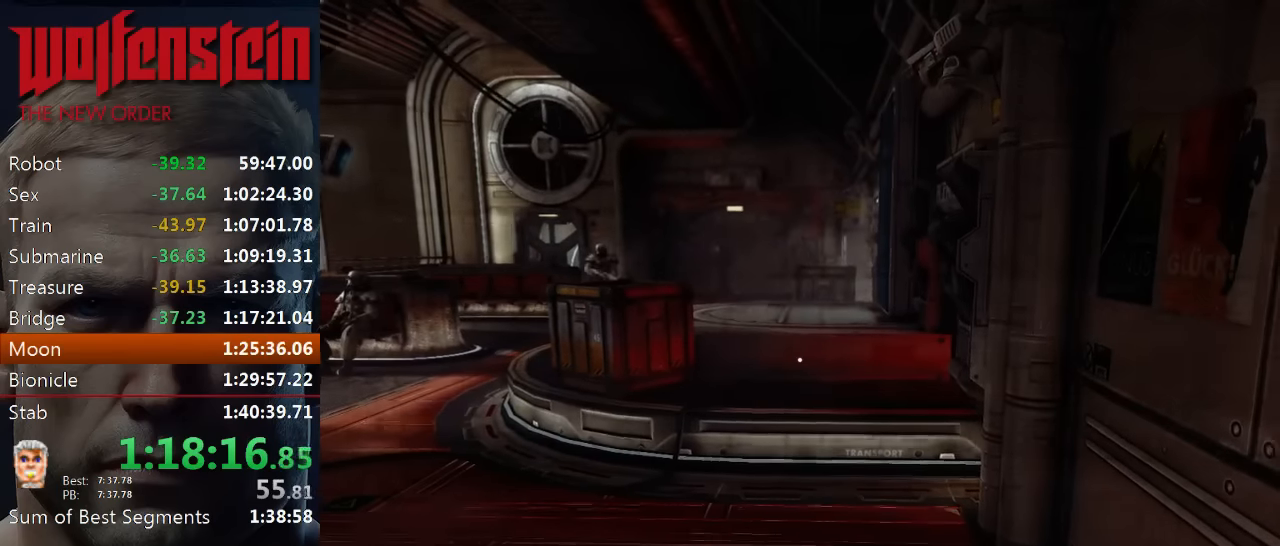
{"keys": ["w"], "mouse": [], "events": [[216, "s", "up"], [483, "w", "down"]]}
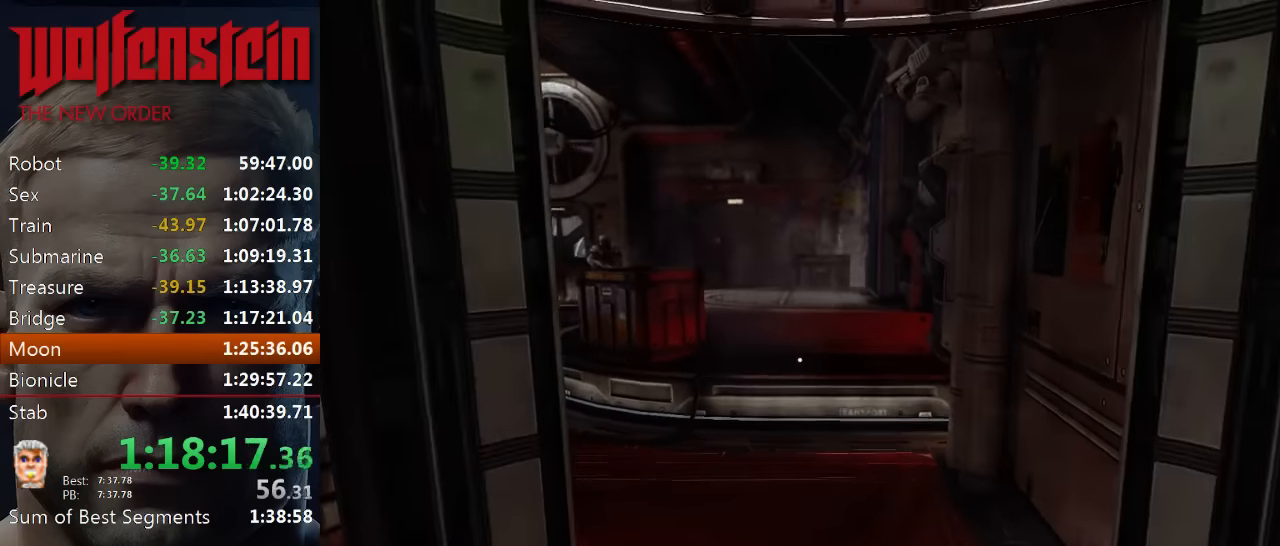
{"keys": ["s"], "mouse": [], "events": [[216, "w", "up"], [450, "s", "down"]]}
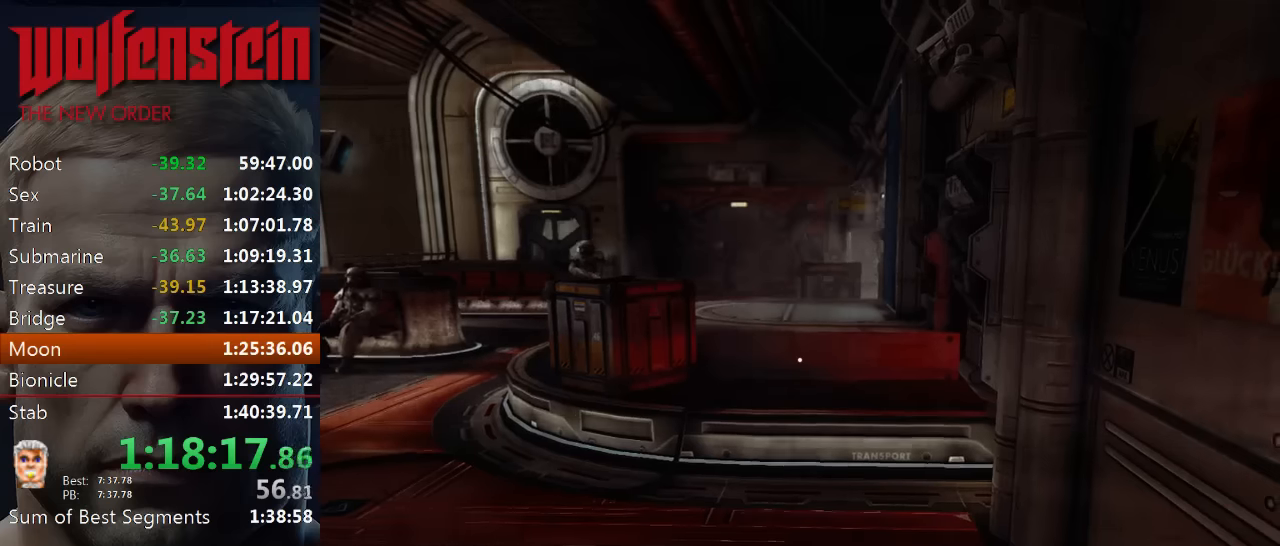
{"keys": [], "mouse": [], "events": [[116, "s", "up"]]}
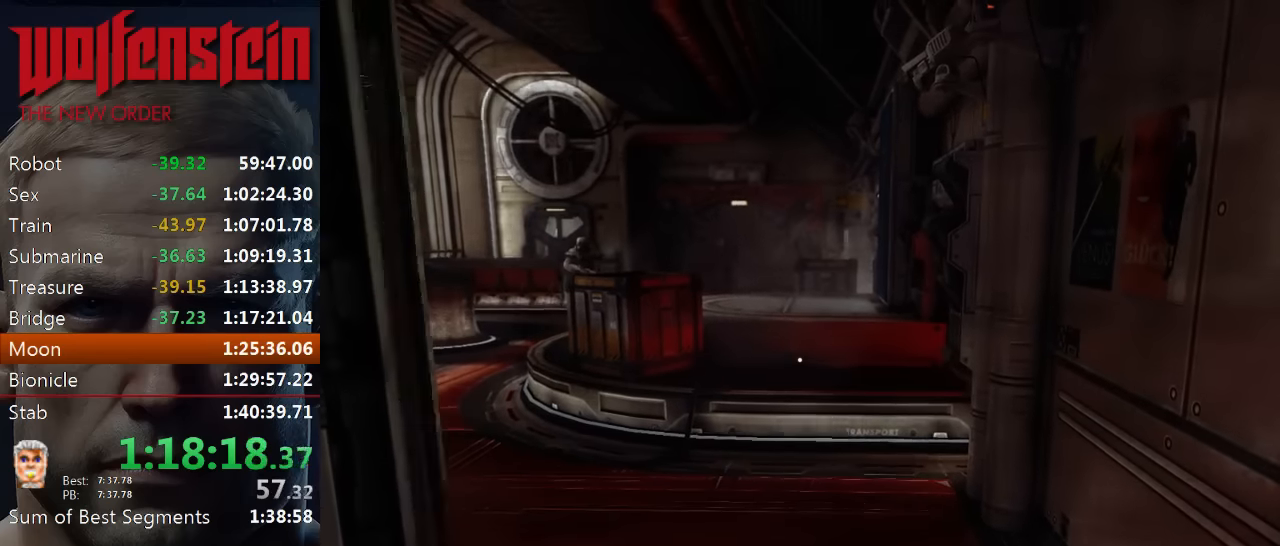
{"keys": [], "mouse": [], "events": []}
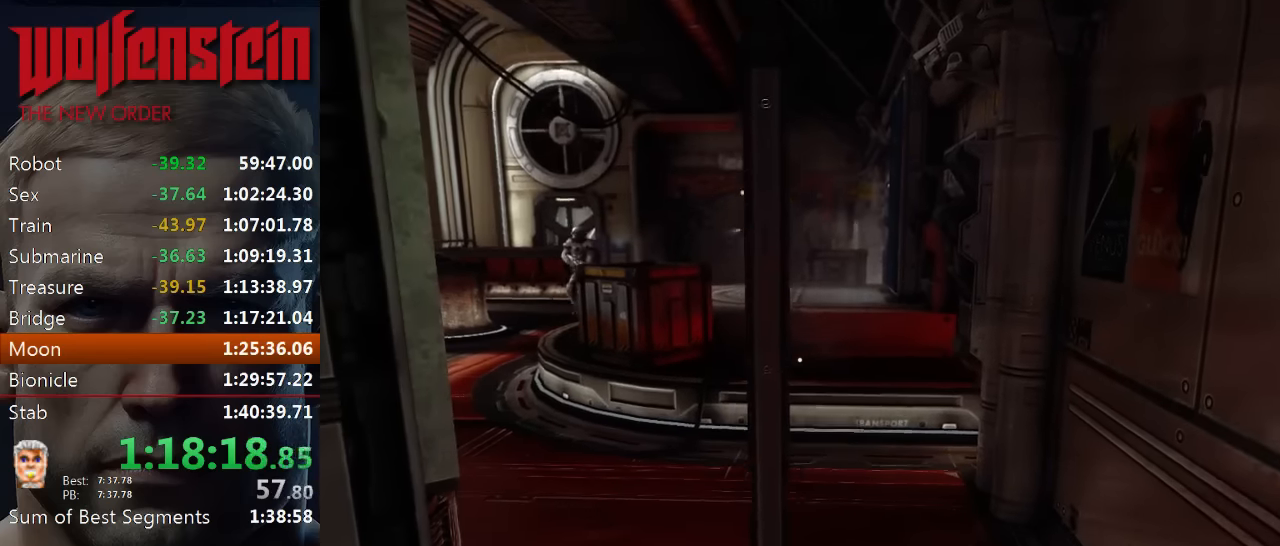
{"keys": ["w"], "mouse": [], "events": [[150, "w", "down"]]}
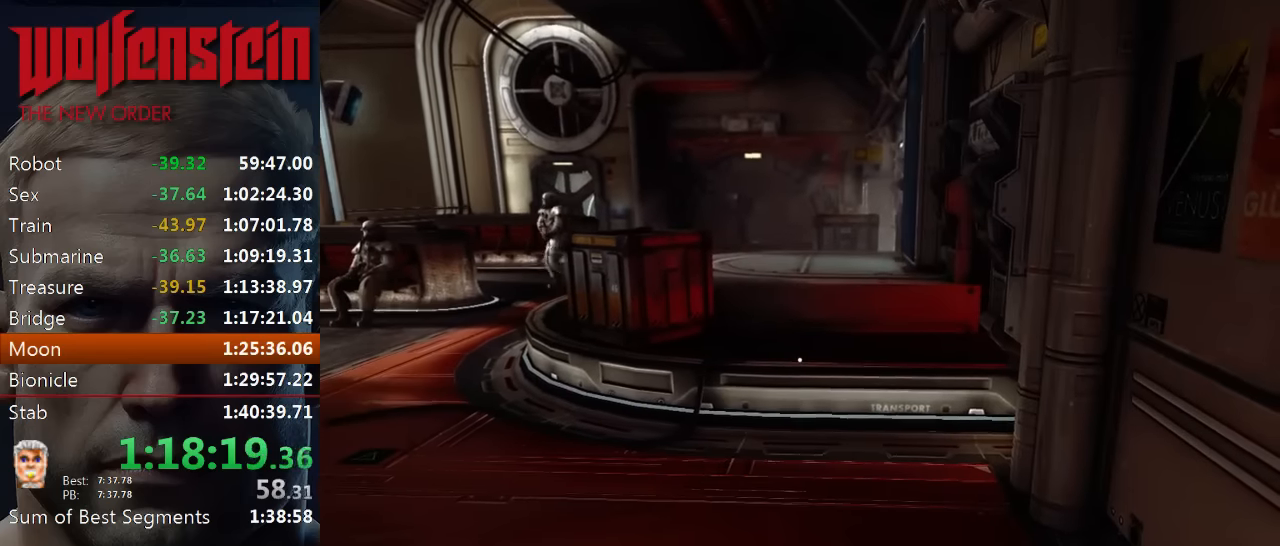
{"keys": ["space", "w"], "mouse": [], "events": [[483, "space", "down"]]}
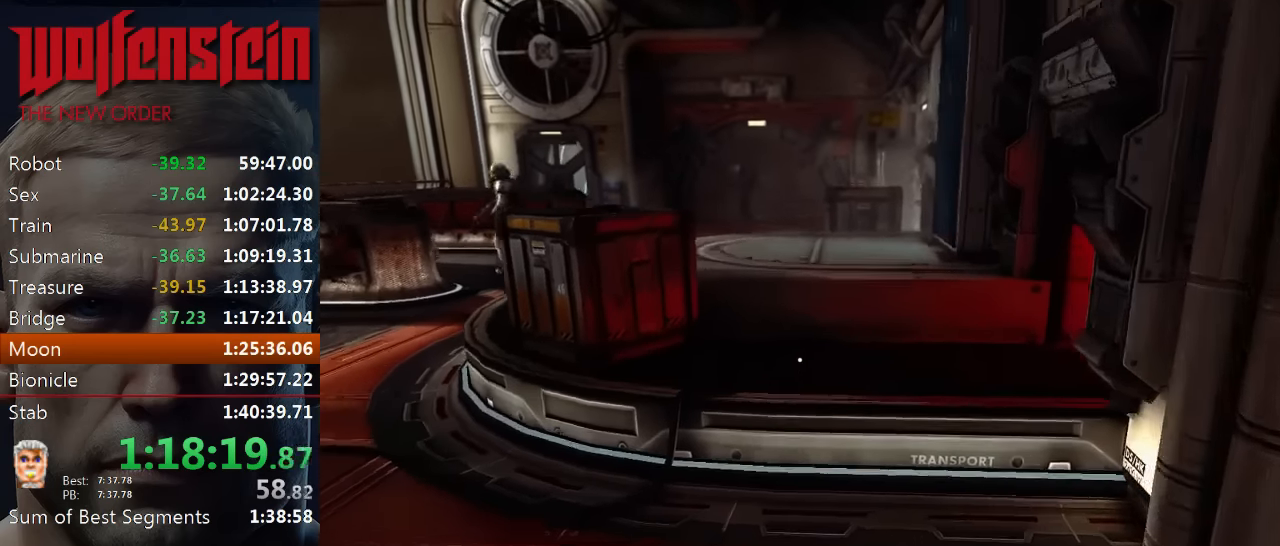
{"keys": ["a", "w"], "mouse": [], "events": [[150, "space", "up"], [183, "a", "down"]]}
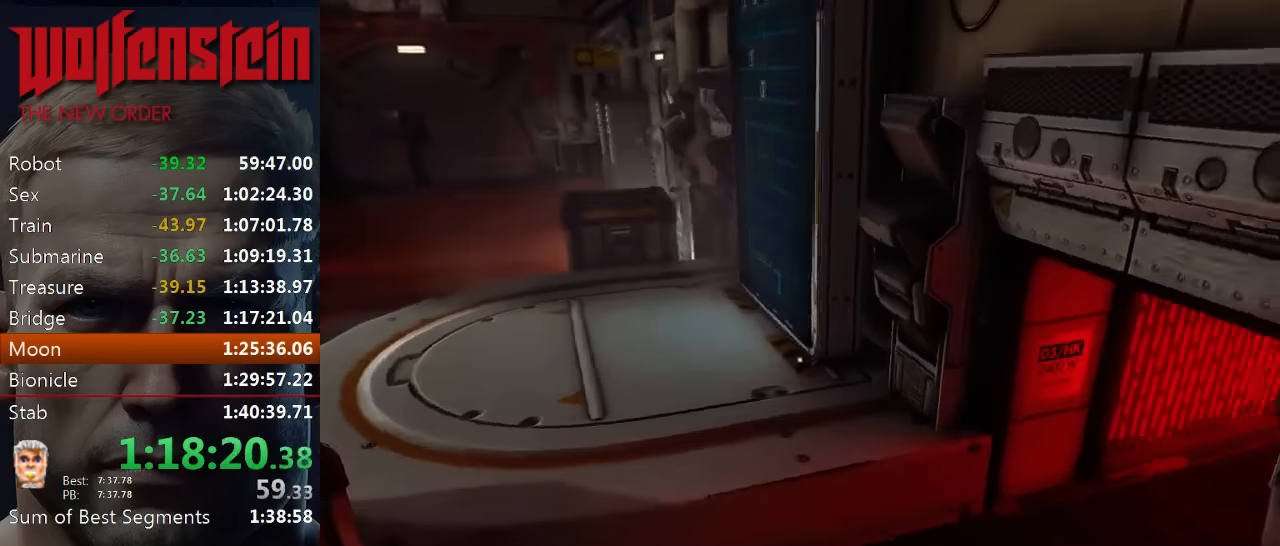
{"keys": [], "mouse": [], "events": [[33, "w", "up"], [266, "a", "up"]]}
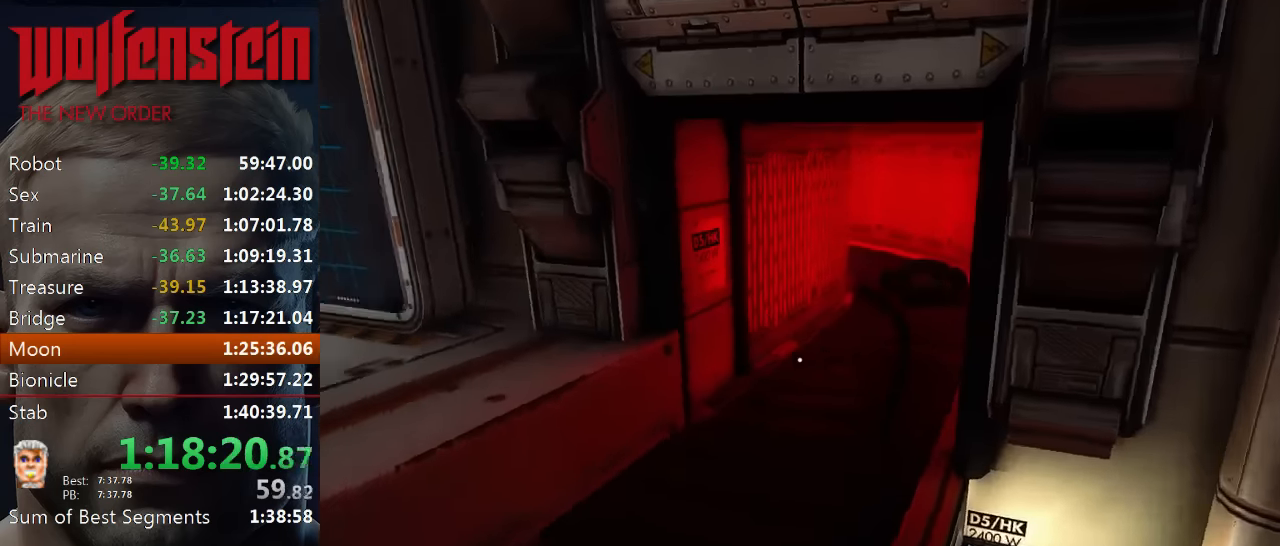
{"keys": ["a"], "mouse": [], "events": [[100, "space", "down"], [233, "space", "up"], [266, "a", "down"]]}
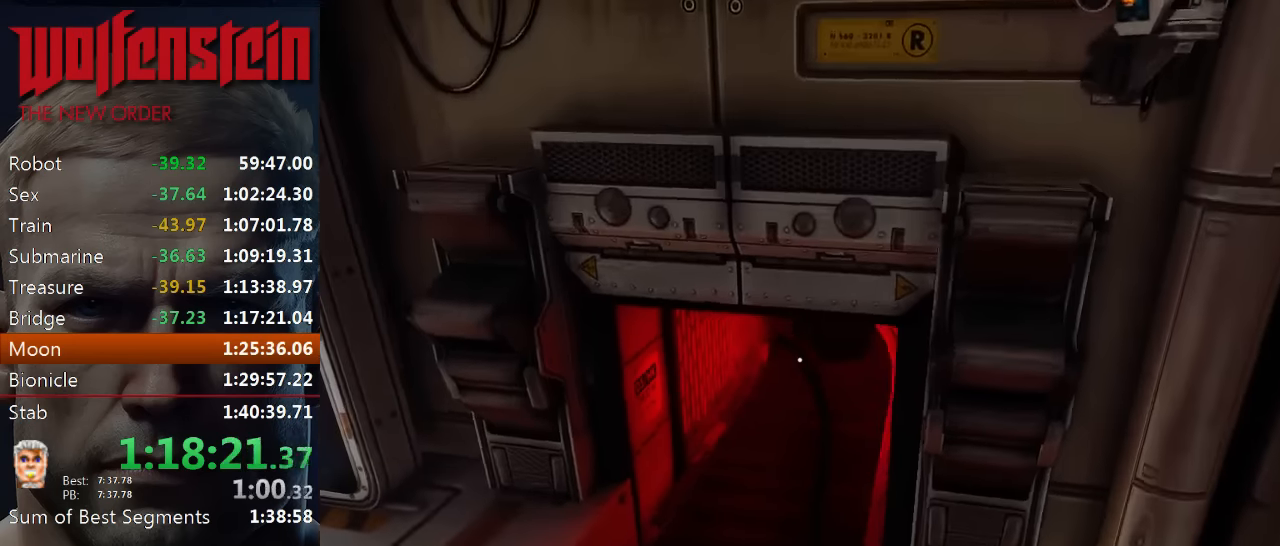
{"keys": ["w"], "mouse": [], "events": [[266, "a", "up"], [416, "w", "down"]]}
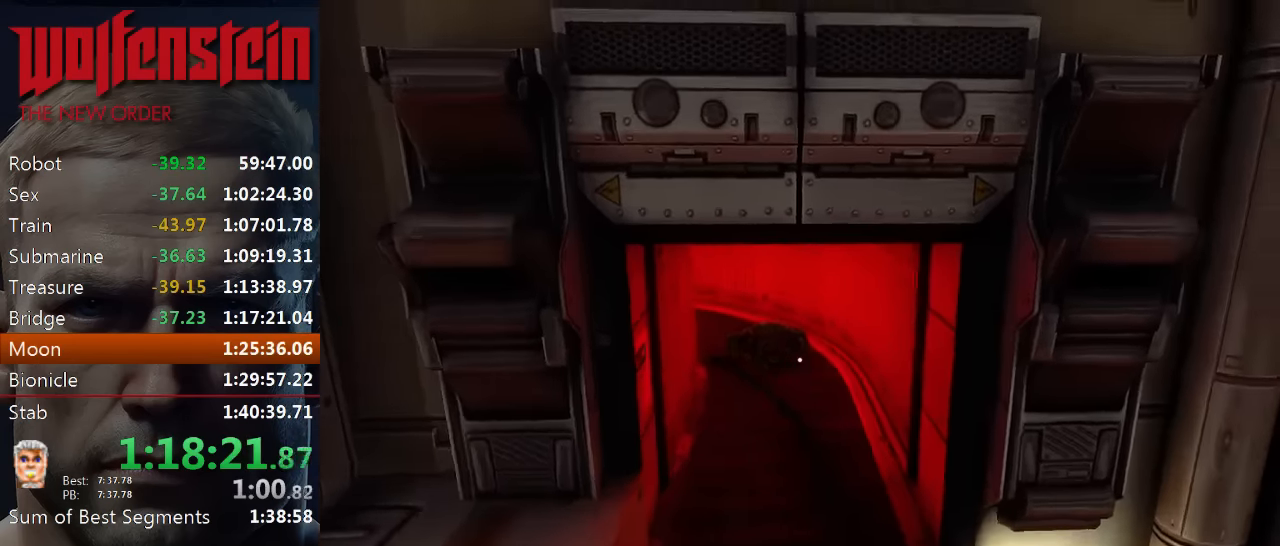
{"keys": ["c", "shift", "w"], "mouse": [], "events": [[16, "shift", "down"], [183, "c", "down"]]}
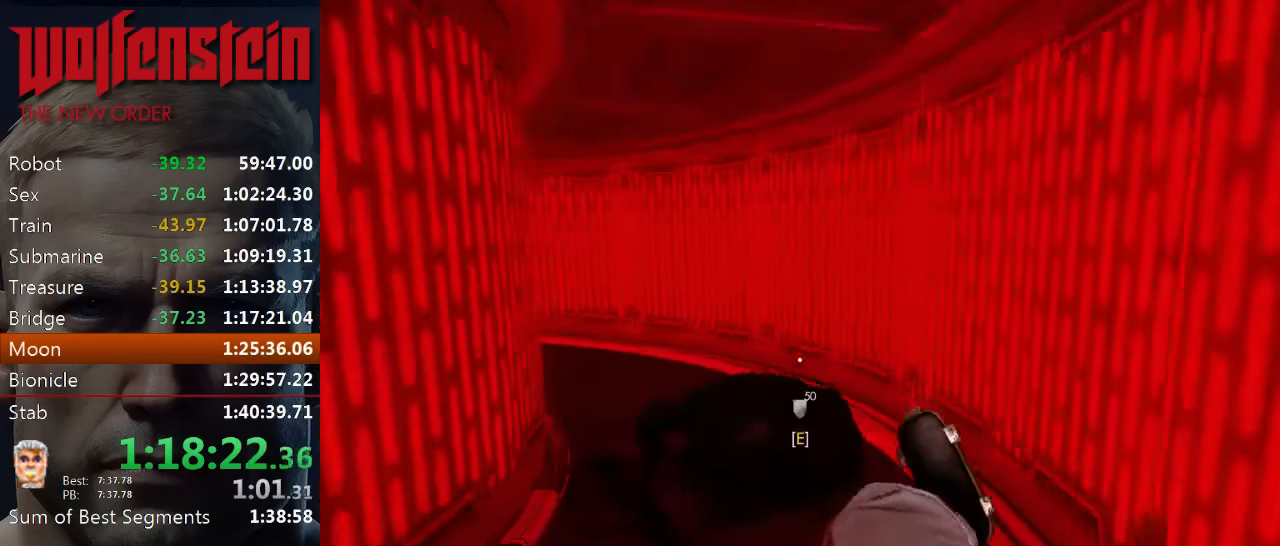
{"keys": ["shift", "w"], "mouse": [], "events": [[83, "e", "down"], [166, "c", "up"], [200, "e", "up"]]}
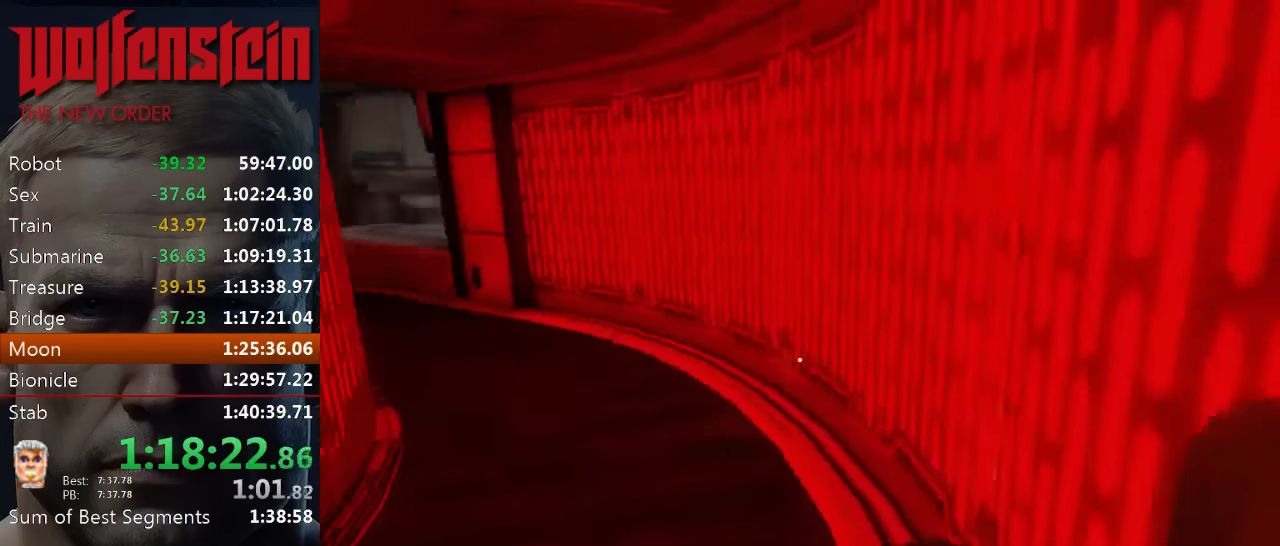
{"keys": ["shift", "w"], "mouse": [], "events": []}
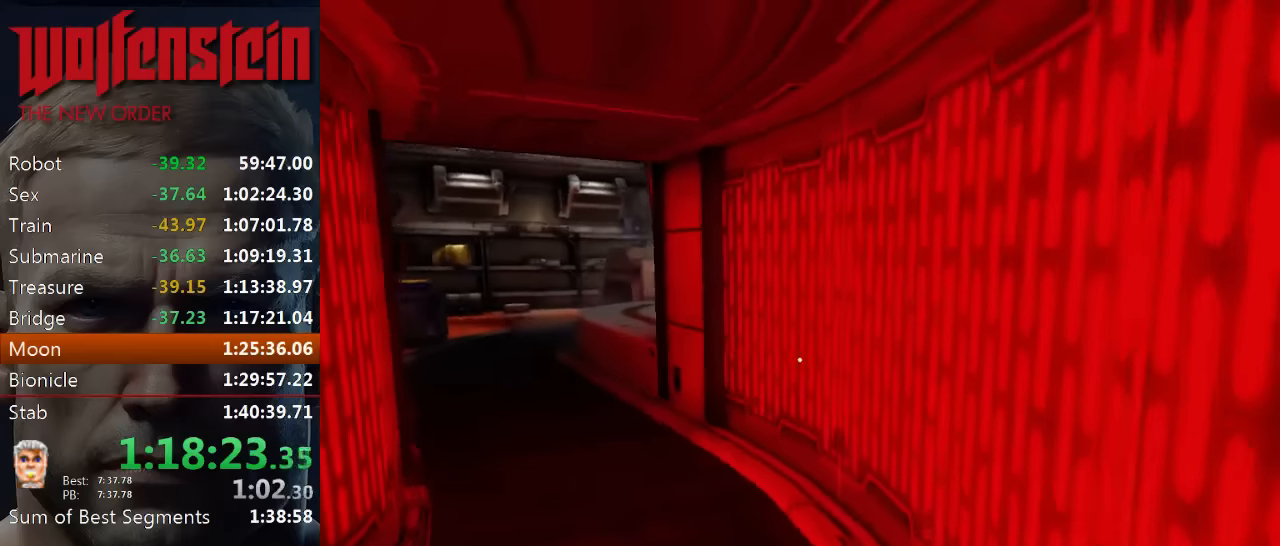
{"keys": ["shift", "w"], "mouse": [], "events": []}
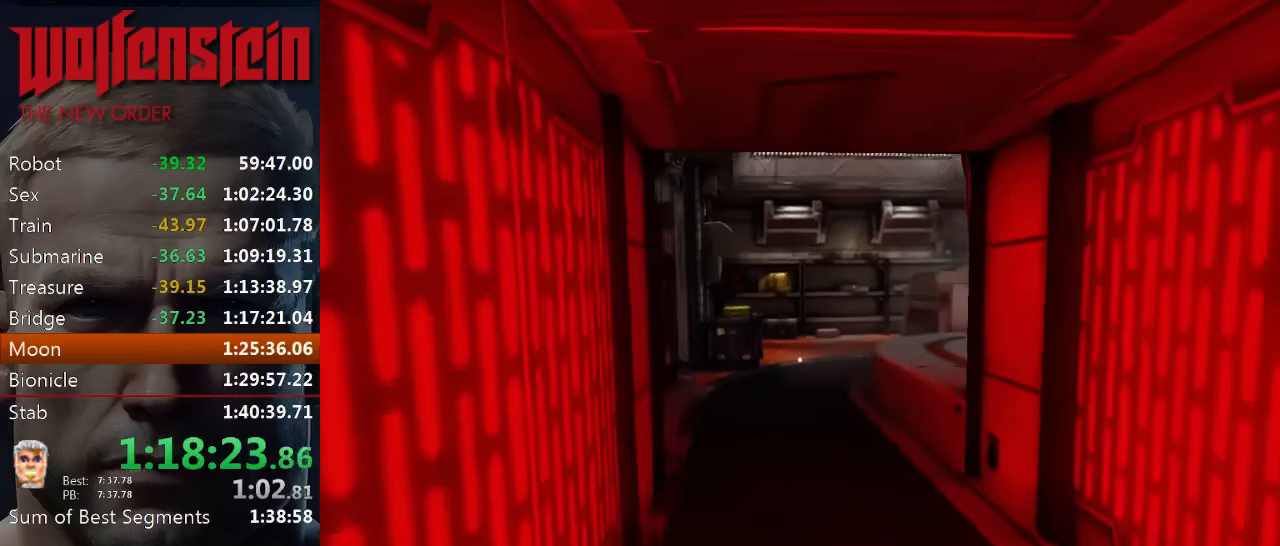
{"keys": ["d", "shift", "w"], "mouse": [], "events": [[467, "d", "down"]]}